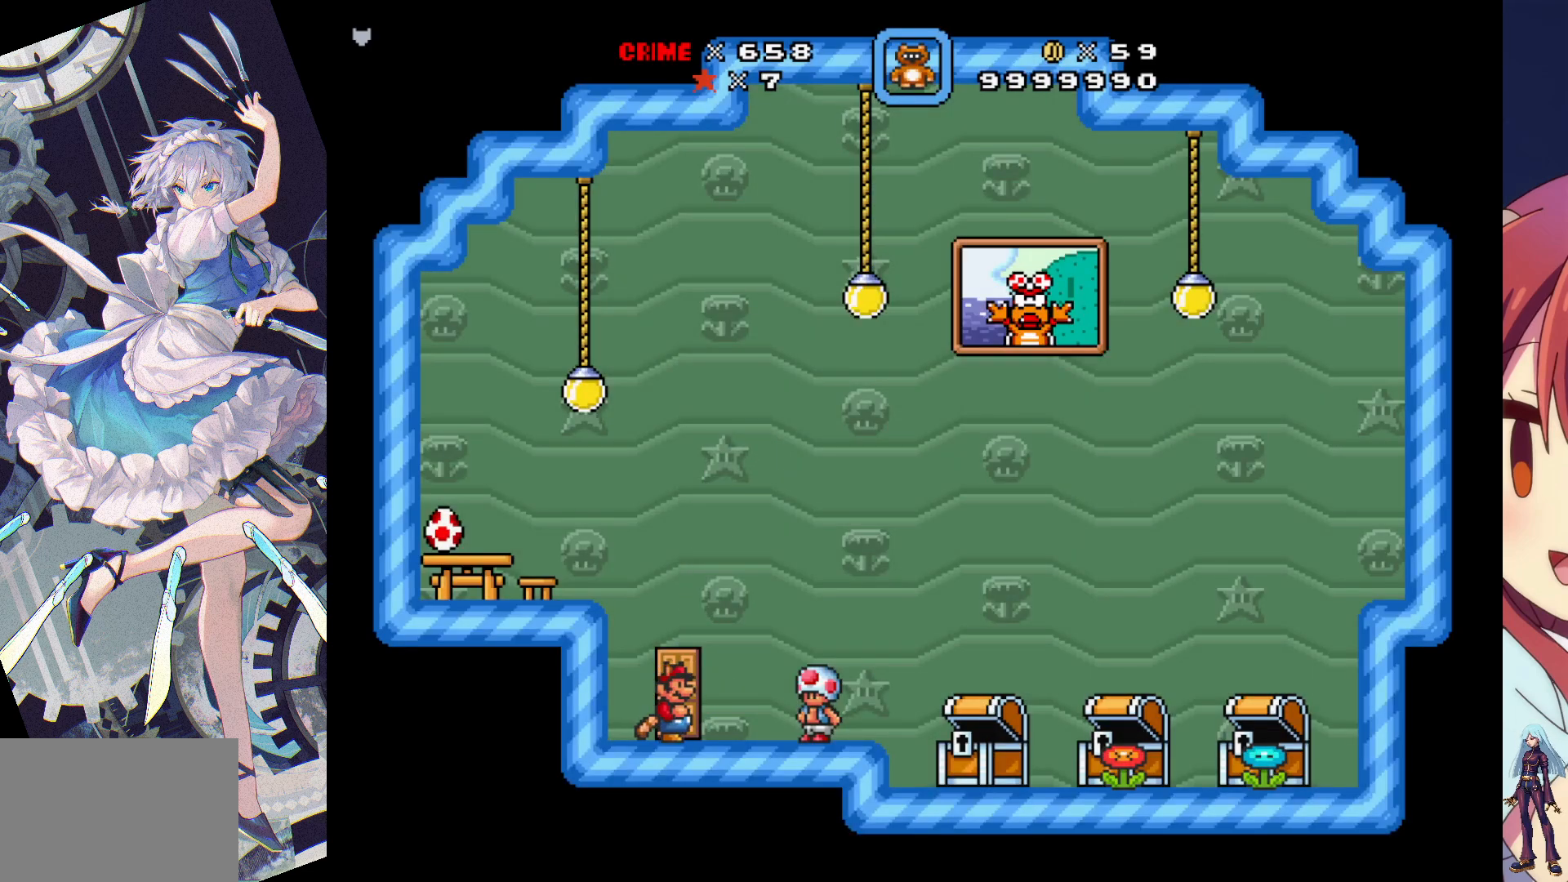
Gameplay with a controller (PlayStation layout); each line is a JSON object with the inputs held at the frame after it (dt_ms = milliseconds from this image to that frame). "events" lists button and stick changes between this image and that frame as [ms after this image, input, new state], when the widget could be followed in between. Not read: L3 R3 left_stick right_stick.
{"dt_ms": 500, "buttons": [], "events": [[467, "DPAD_RIGHT", "up"]]}
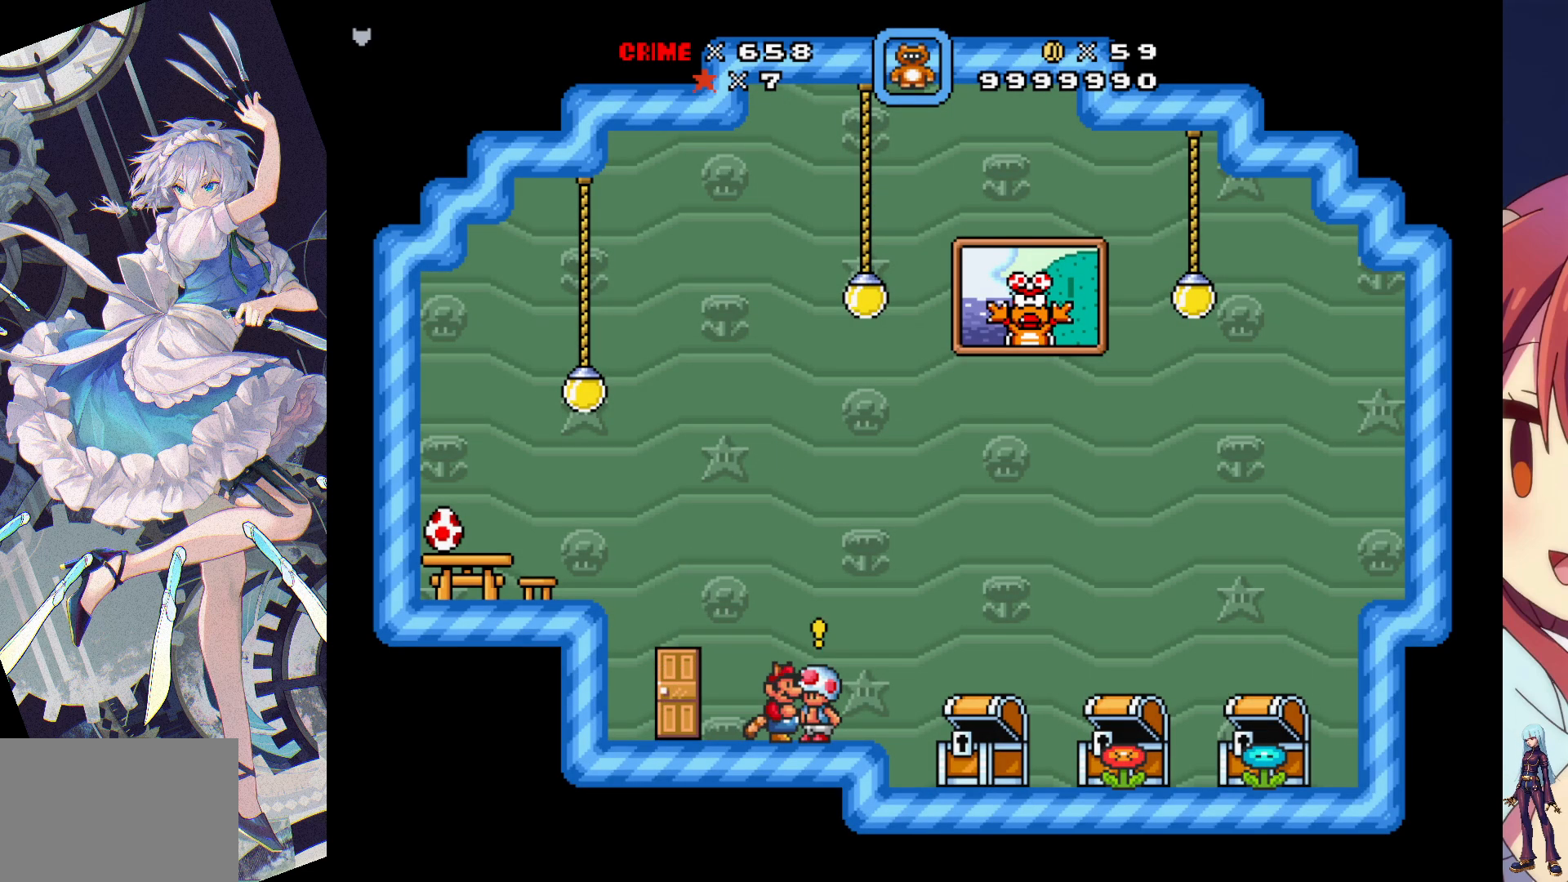
{"dt_ms": 500, "buttons": [], "events": [[83, "DPAD_UP", "down"], [233, "DPAD_UP", "up"]]}
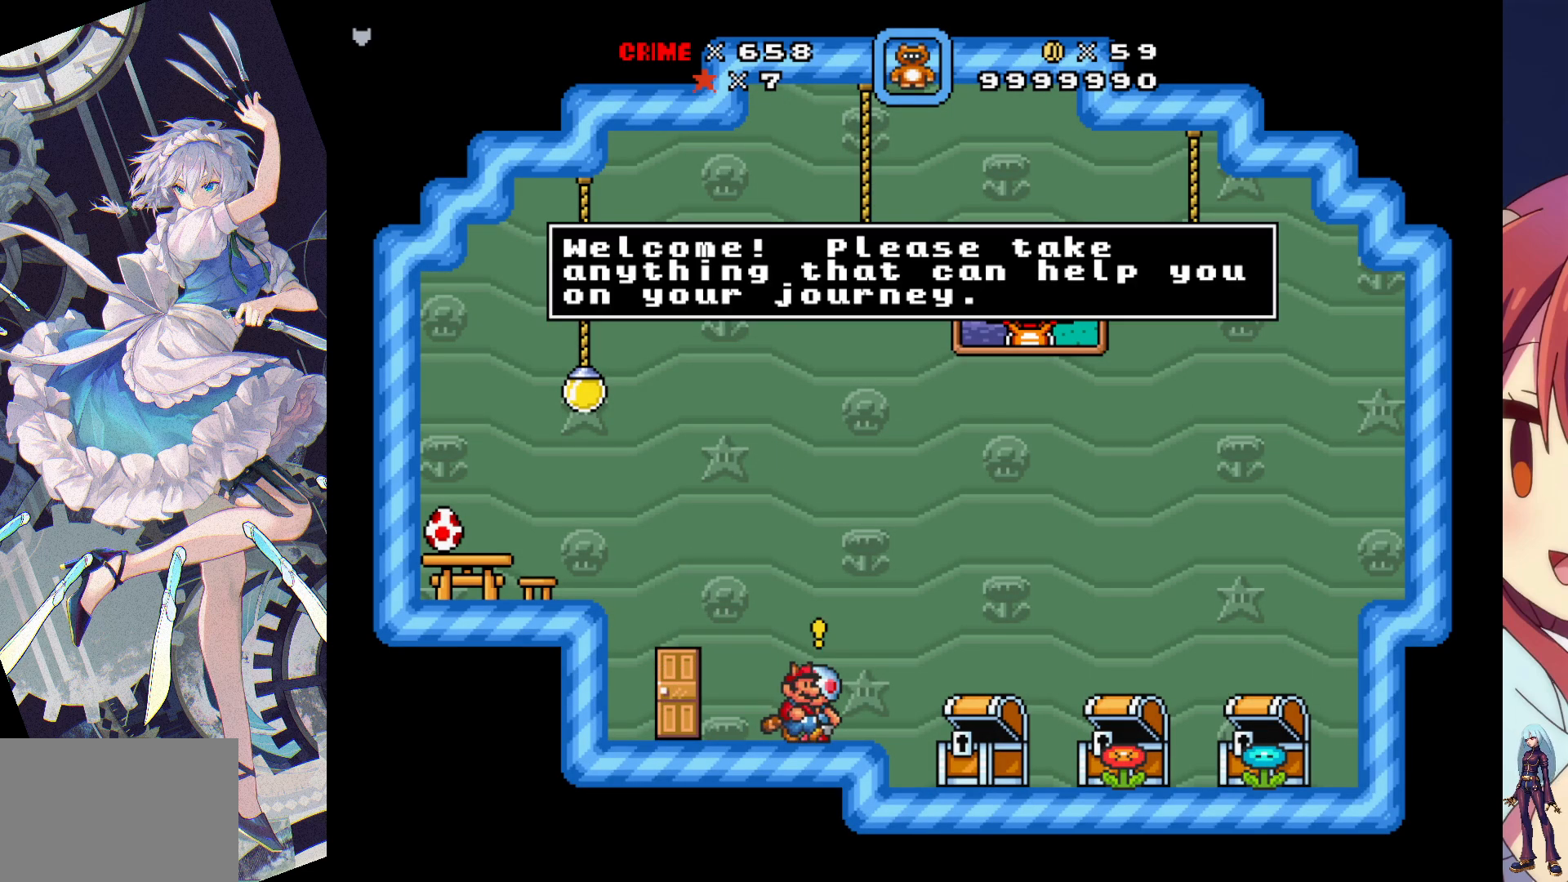
{"dt_ms": 500, "buttons": [], "events": []}
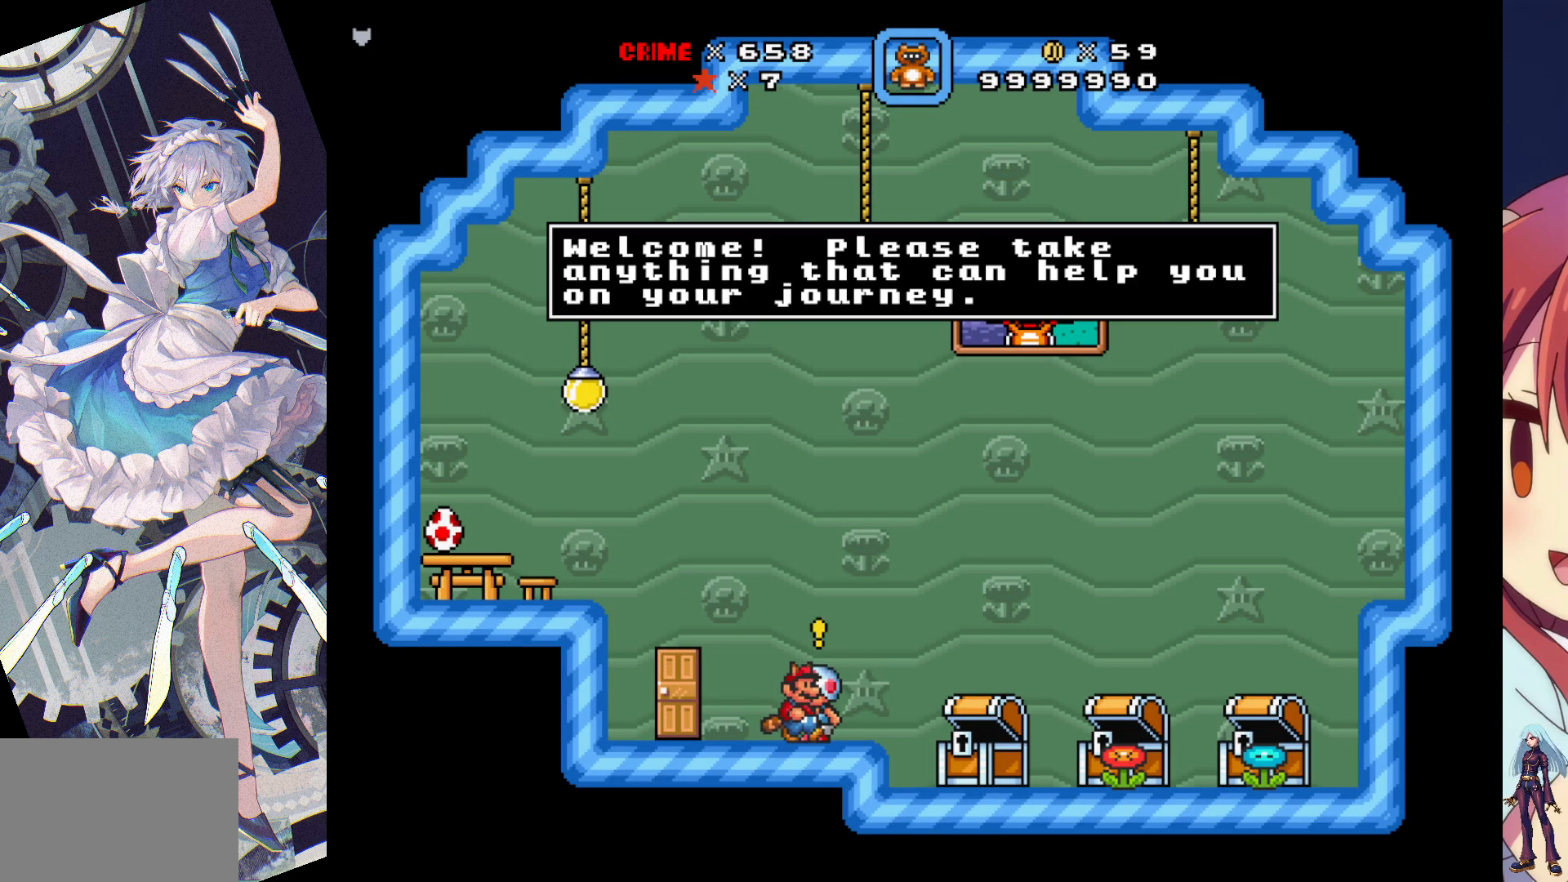
{"dt_ms": 500, "buttons": ["DPAD_LEFT"], "events": [[233, "CROSS", "down"], [367, "CROSS", "up"], [400, "DPAD_LEFT", "down"]]}
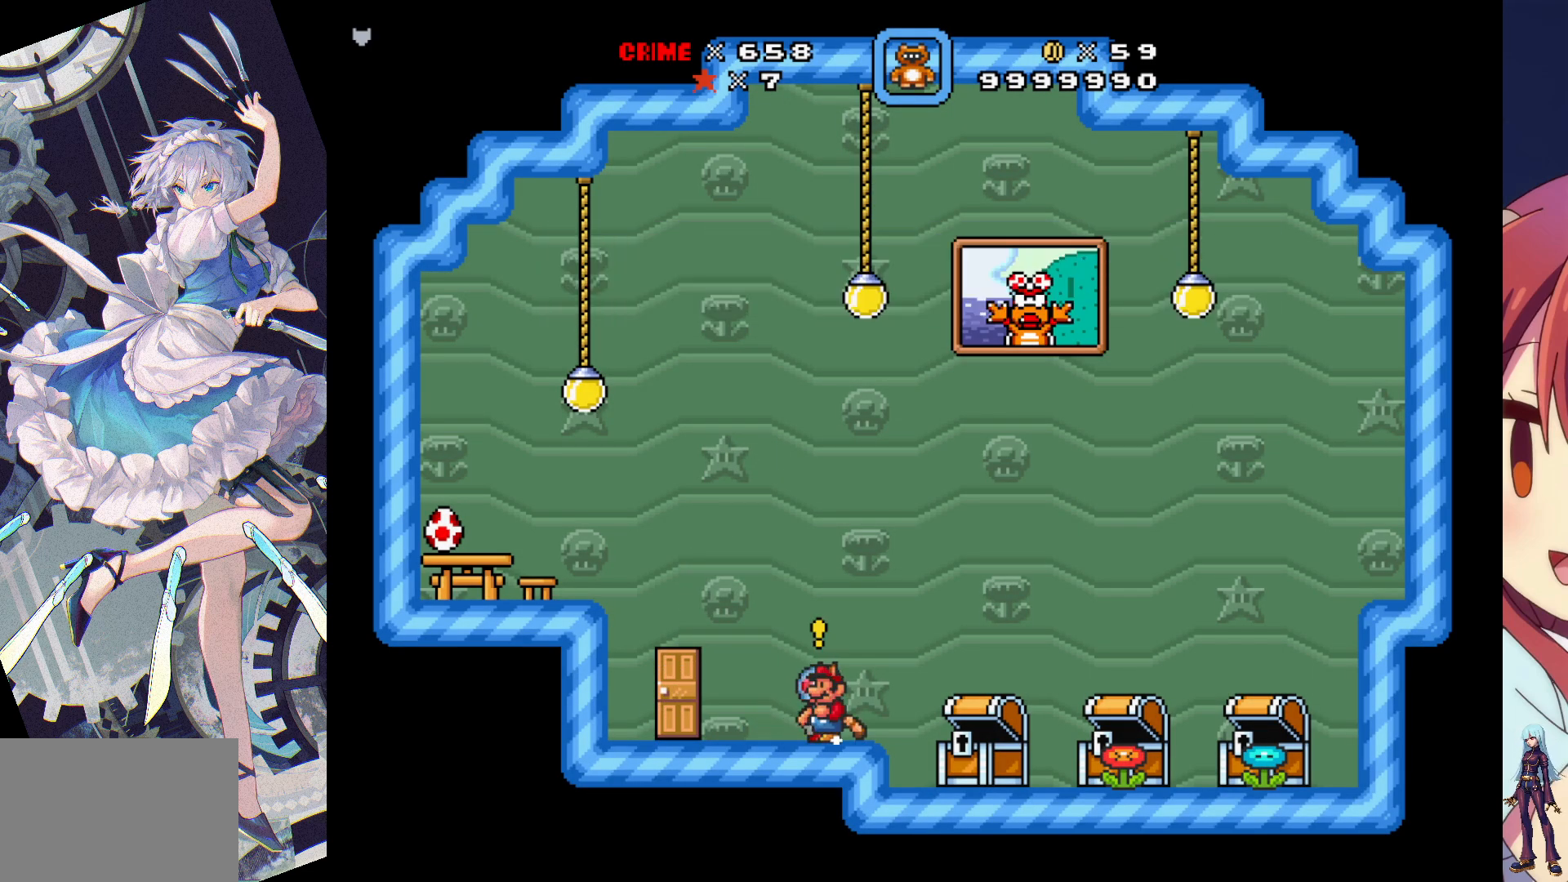
{"dt_ms": 1000, "buttons": [], "events": [[450, "DPAD_LEFT", "up"], [683, "DPAD_UP", "down"], [850, "DPAD_UP", "up"]]}
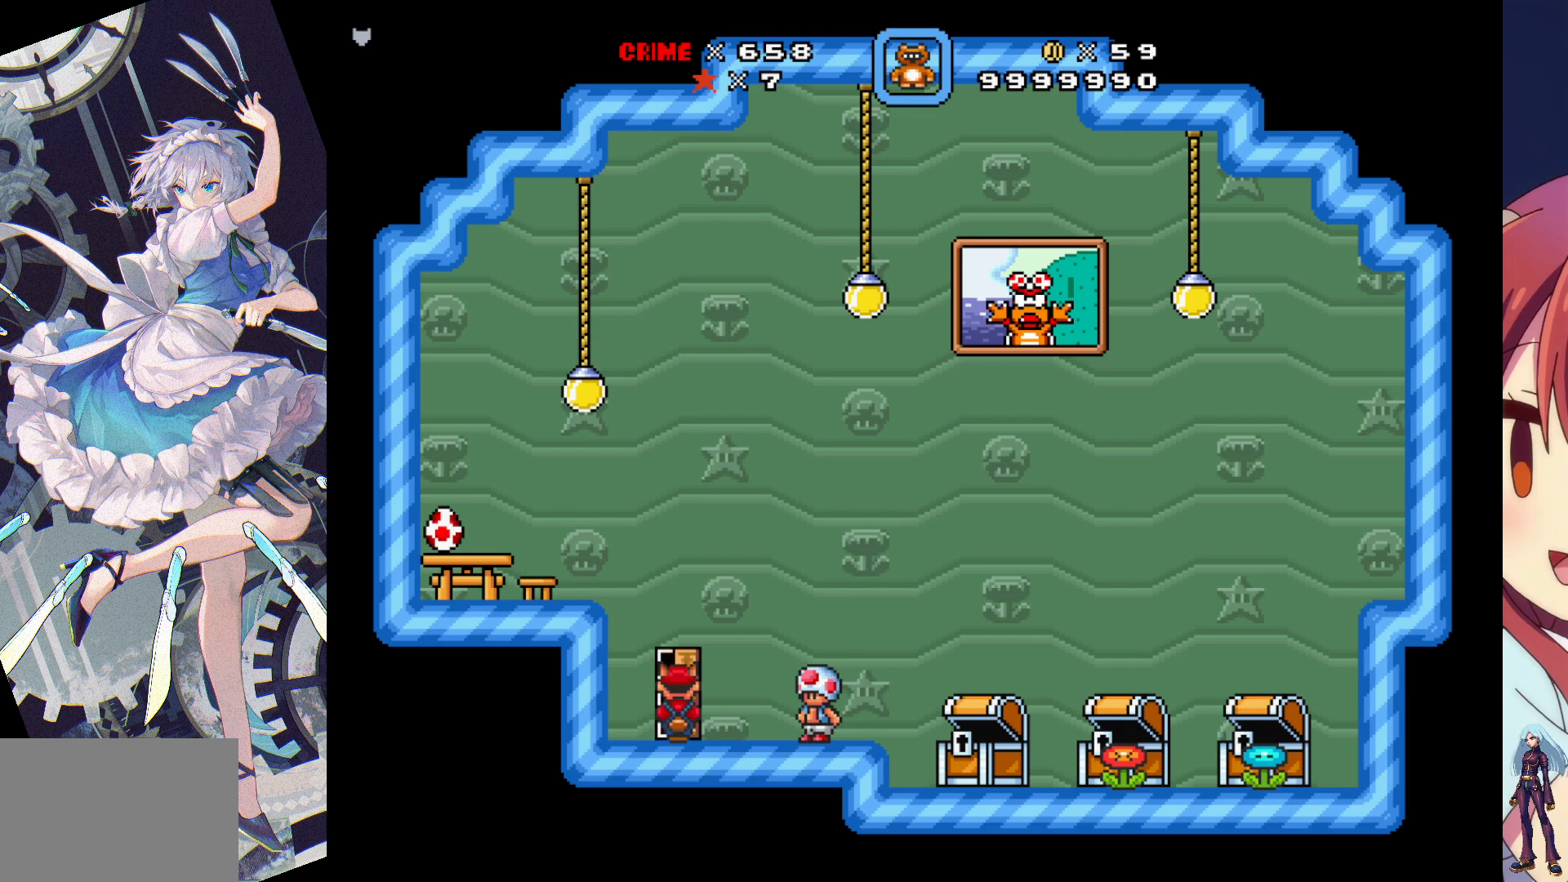
{"dt_ms": 500, "buttons": [], "events": []}
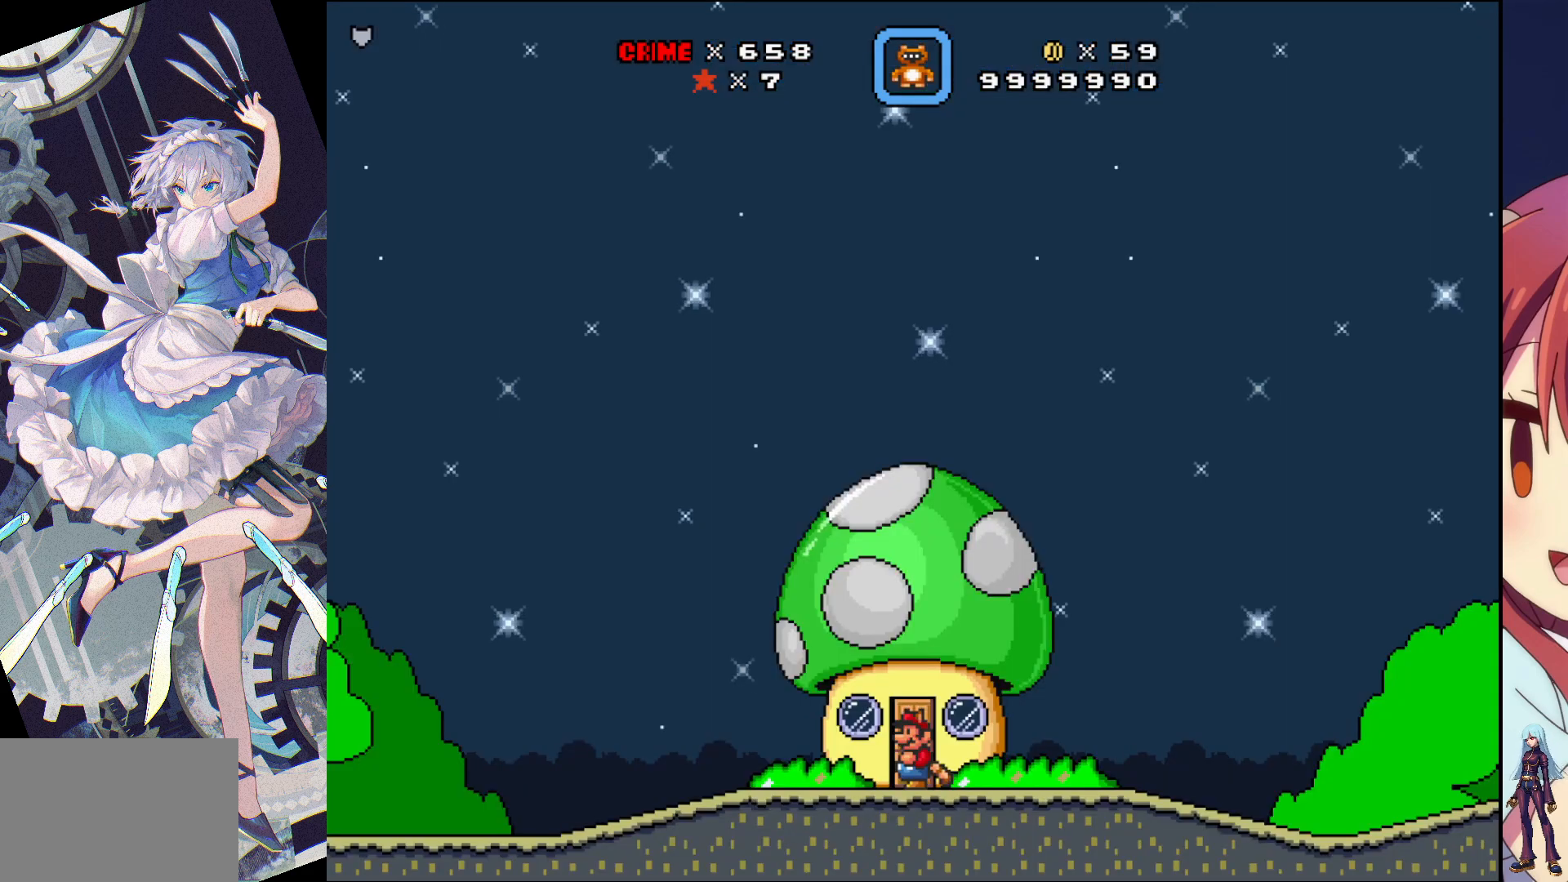
{"dt_ms": 500, "buttons": ["DPAD_LEFT"], "events": [[300, "DPAD_LEFT", "down"]]}
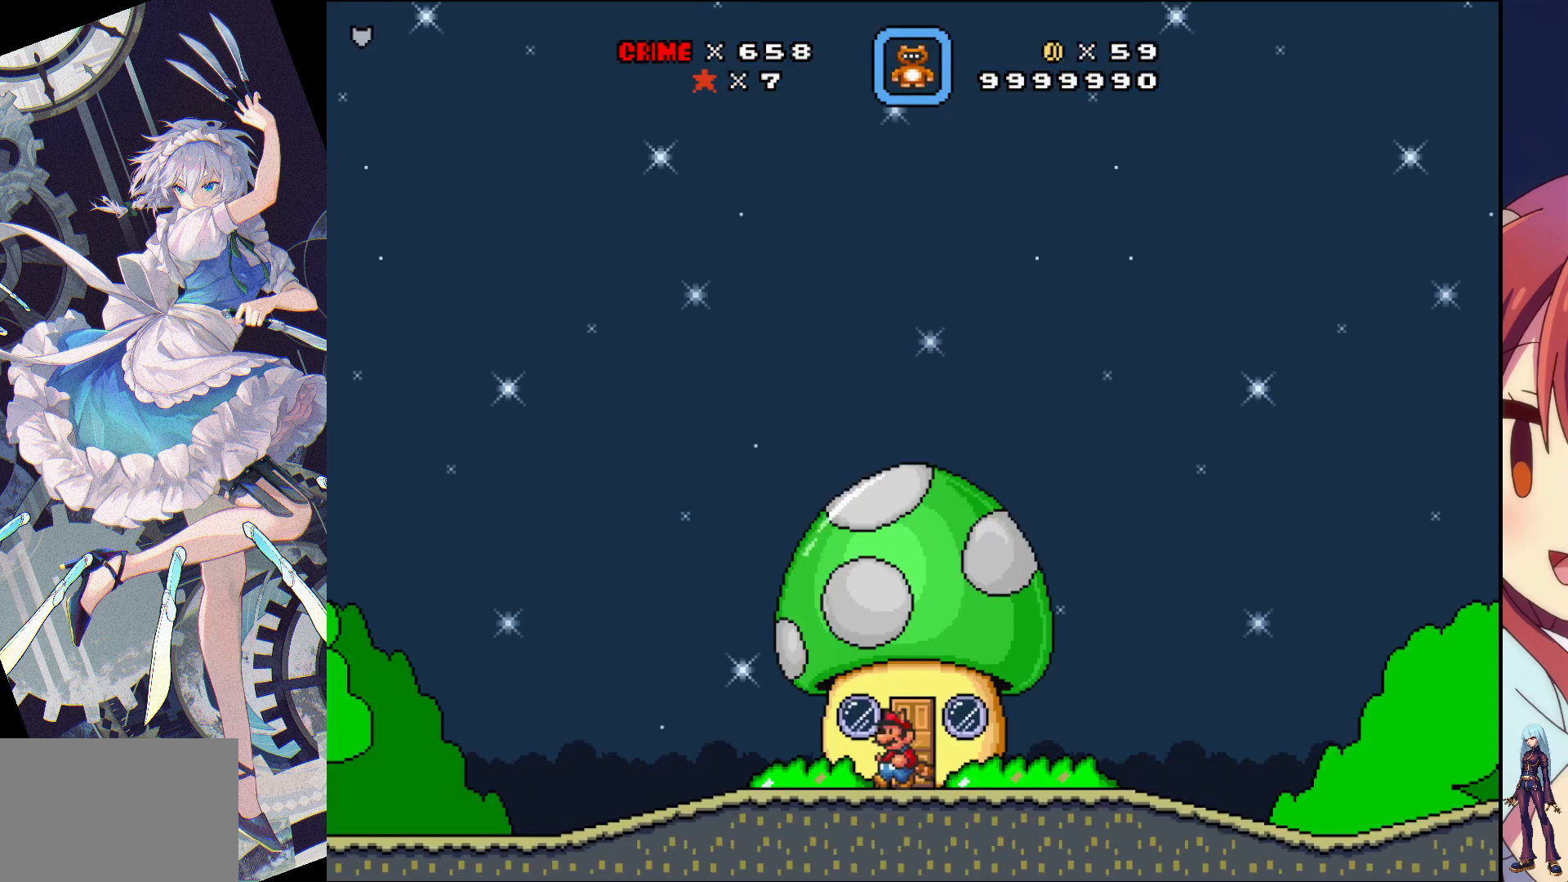
{"dt_ms": 500, "buttons": [], "events": [[200, "DPAD_LEFT", "up"]]}
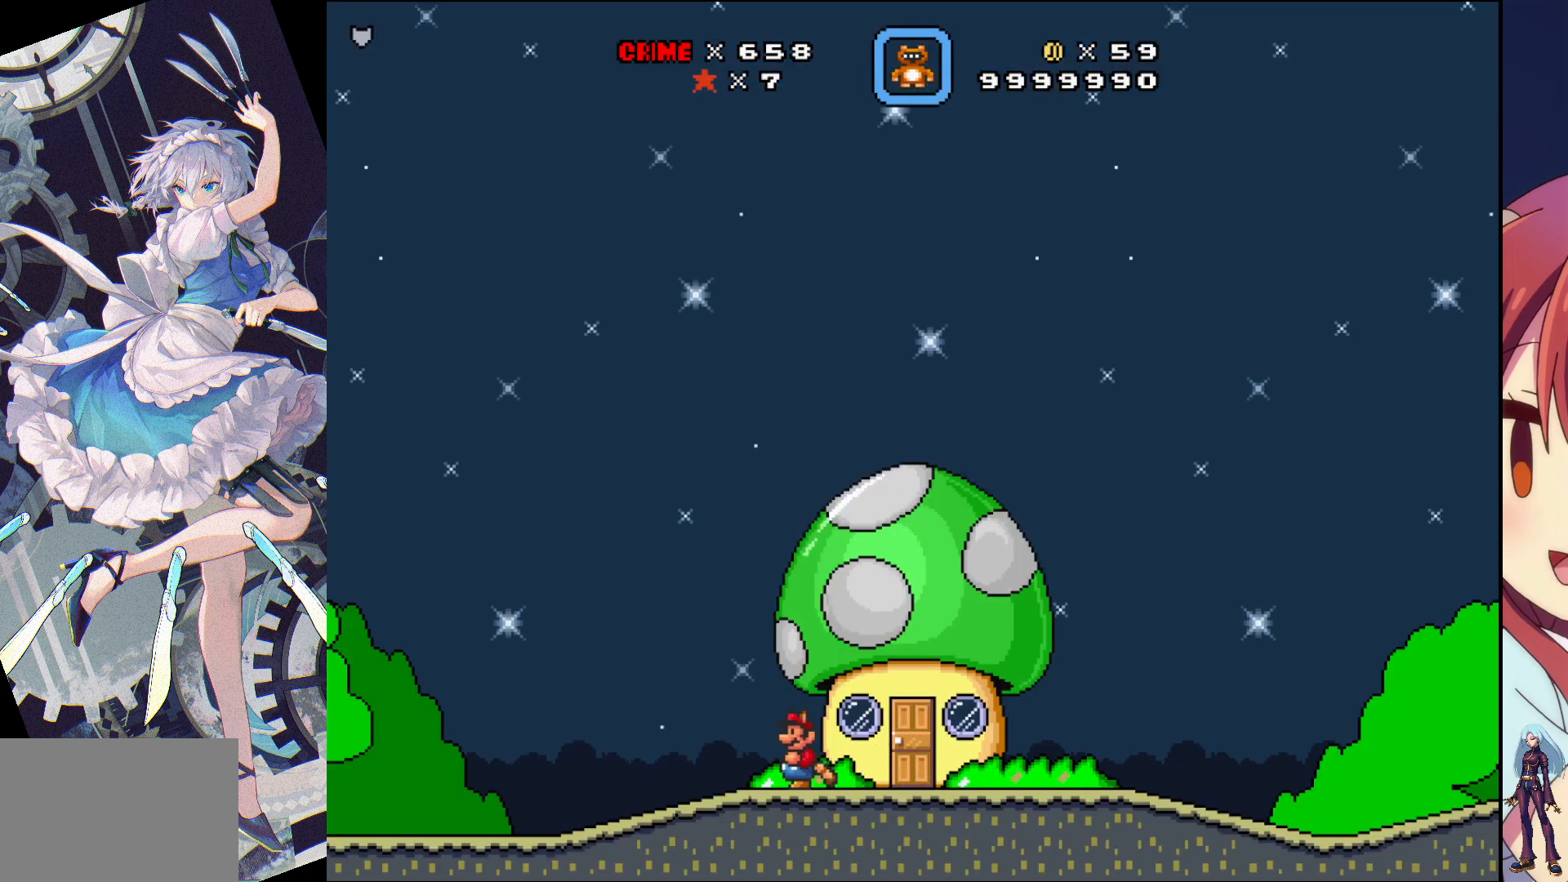
{"dt_ms": 500, "buttons": ["DPAD_RIGHT"], "events": [[333, "DPAD_RIGHT", "down"]]}
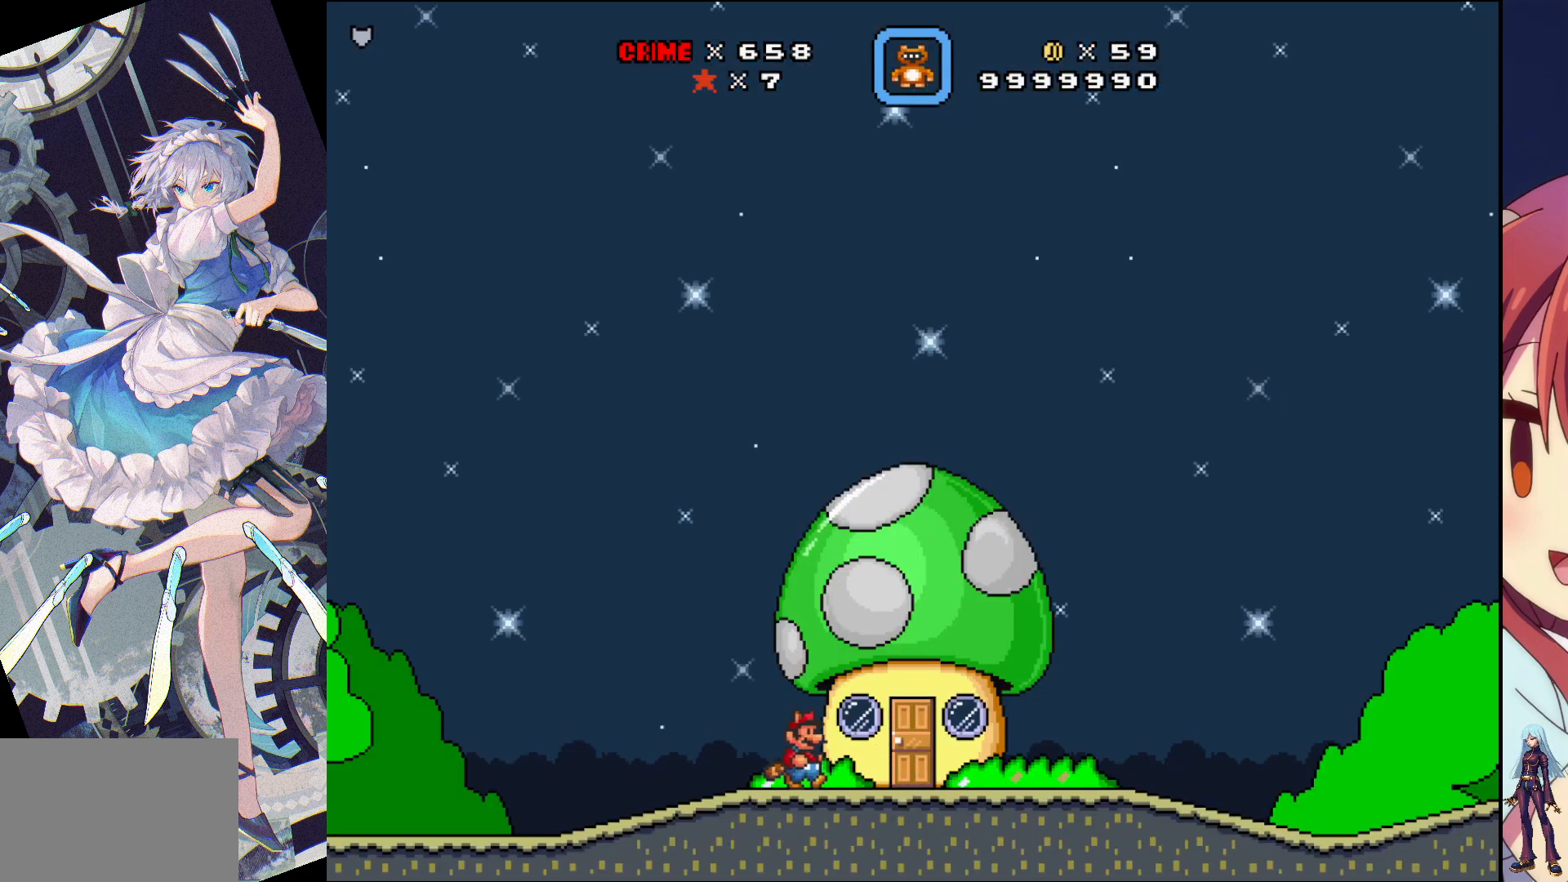
{"dt_ms": 500, "buttons": ["DPAD_RIGHT"], "events": []}
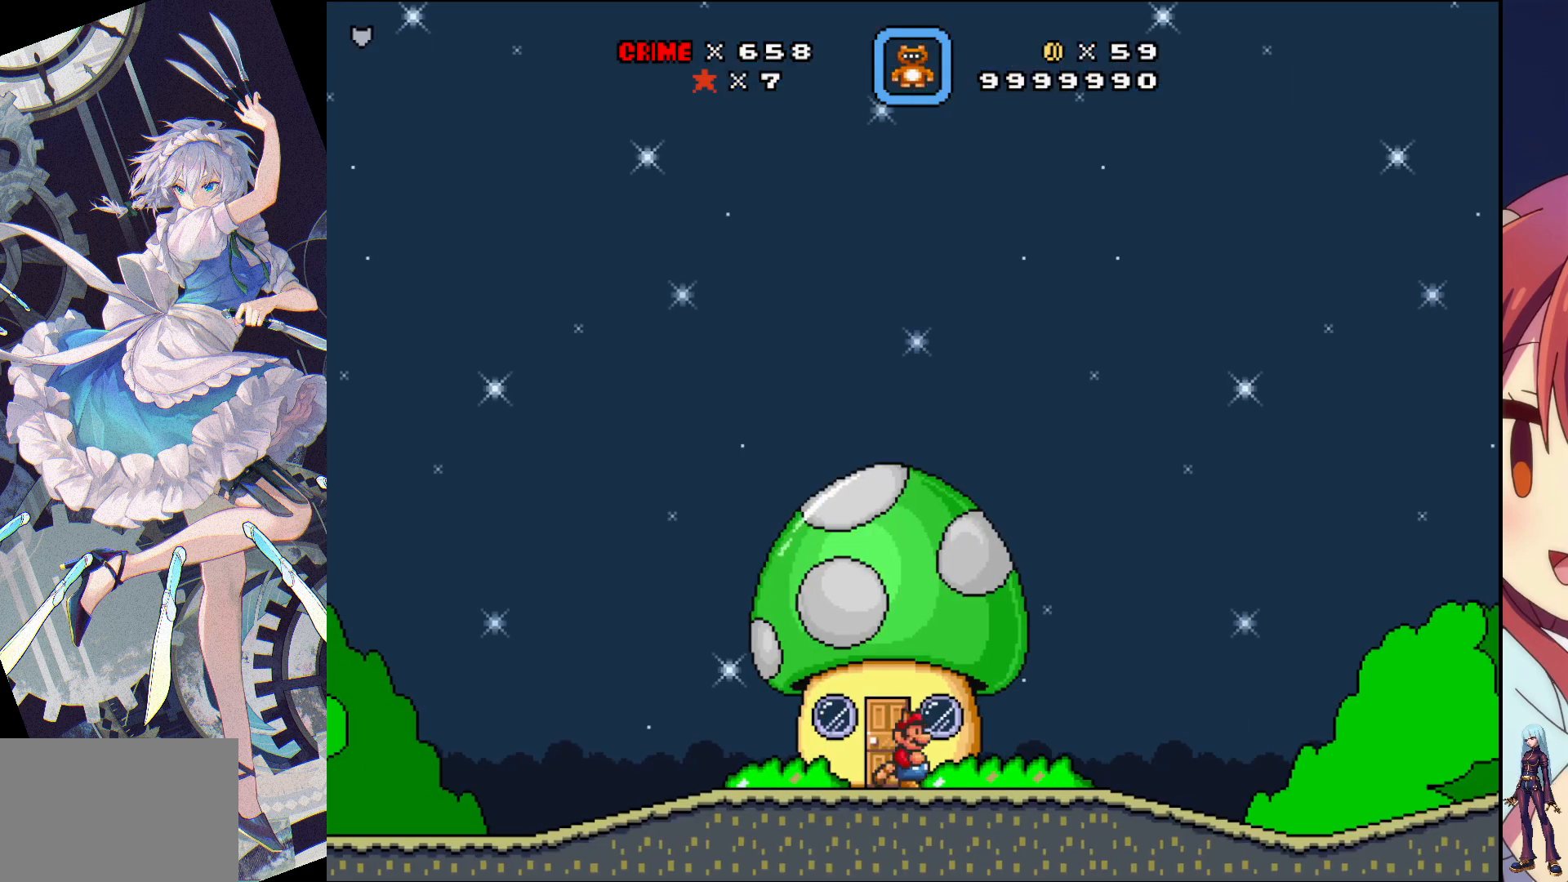
{"dt_ms": 500, "buttons": ["DPAD_RIGHT"], "events": []}
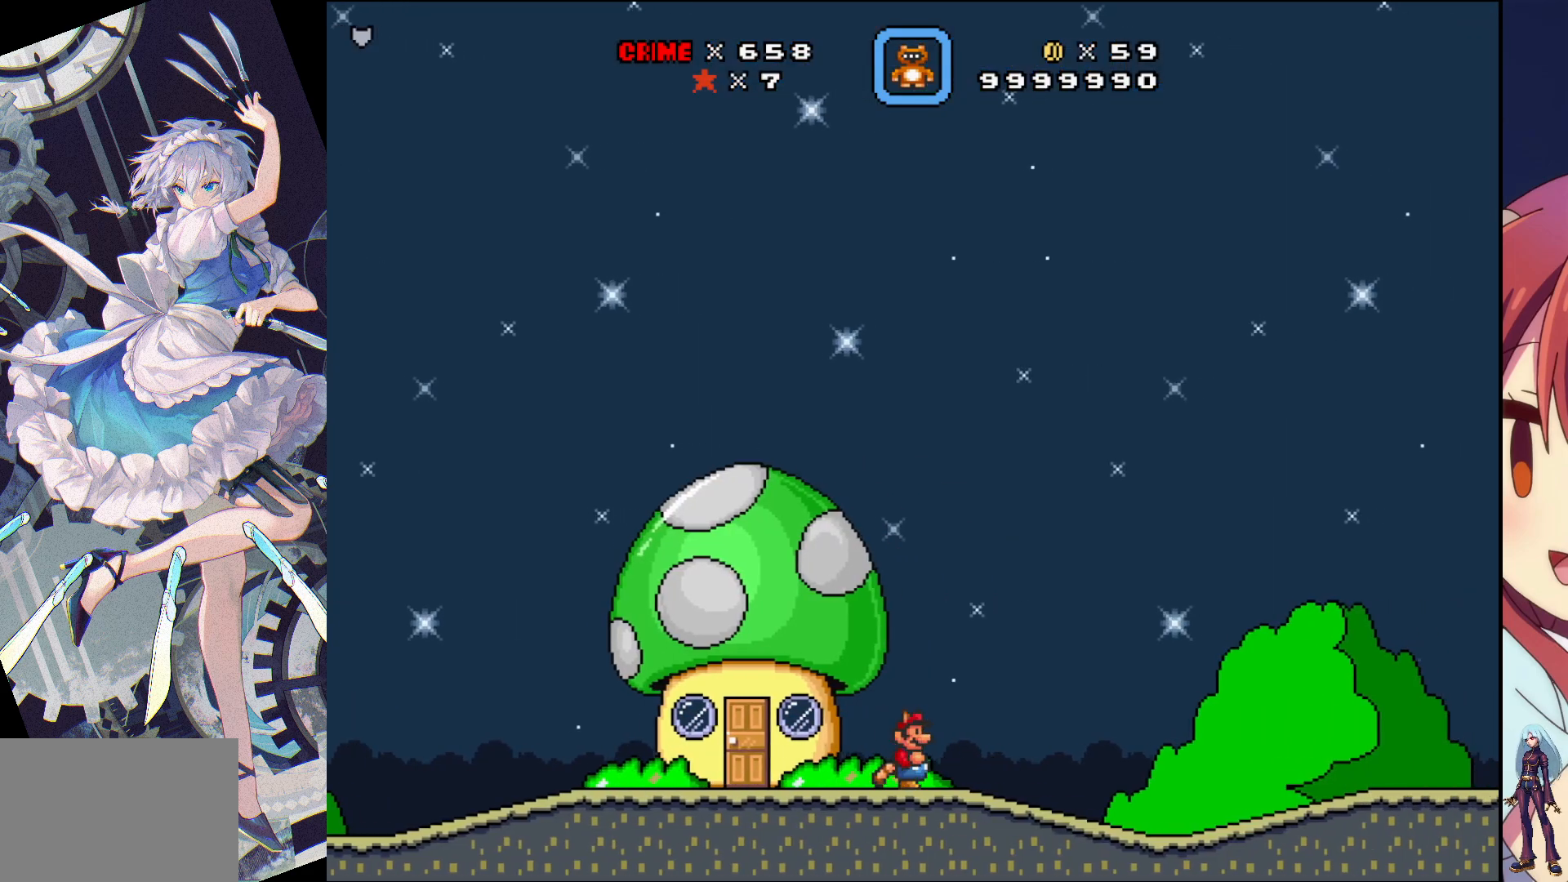
{"dt_ms": 500, "buttons": ["DPAD_RIGHT"], "events": []}
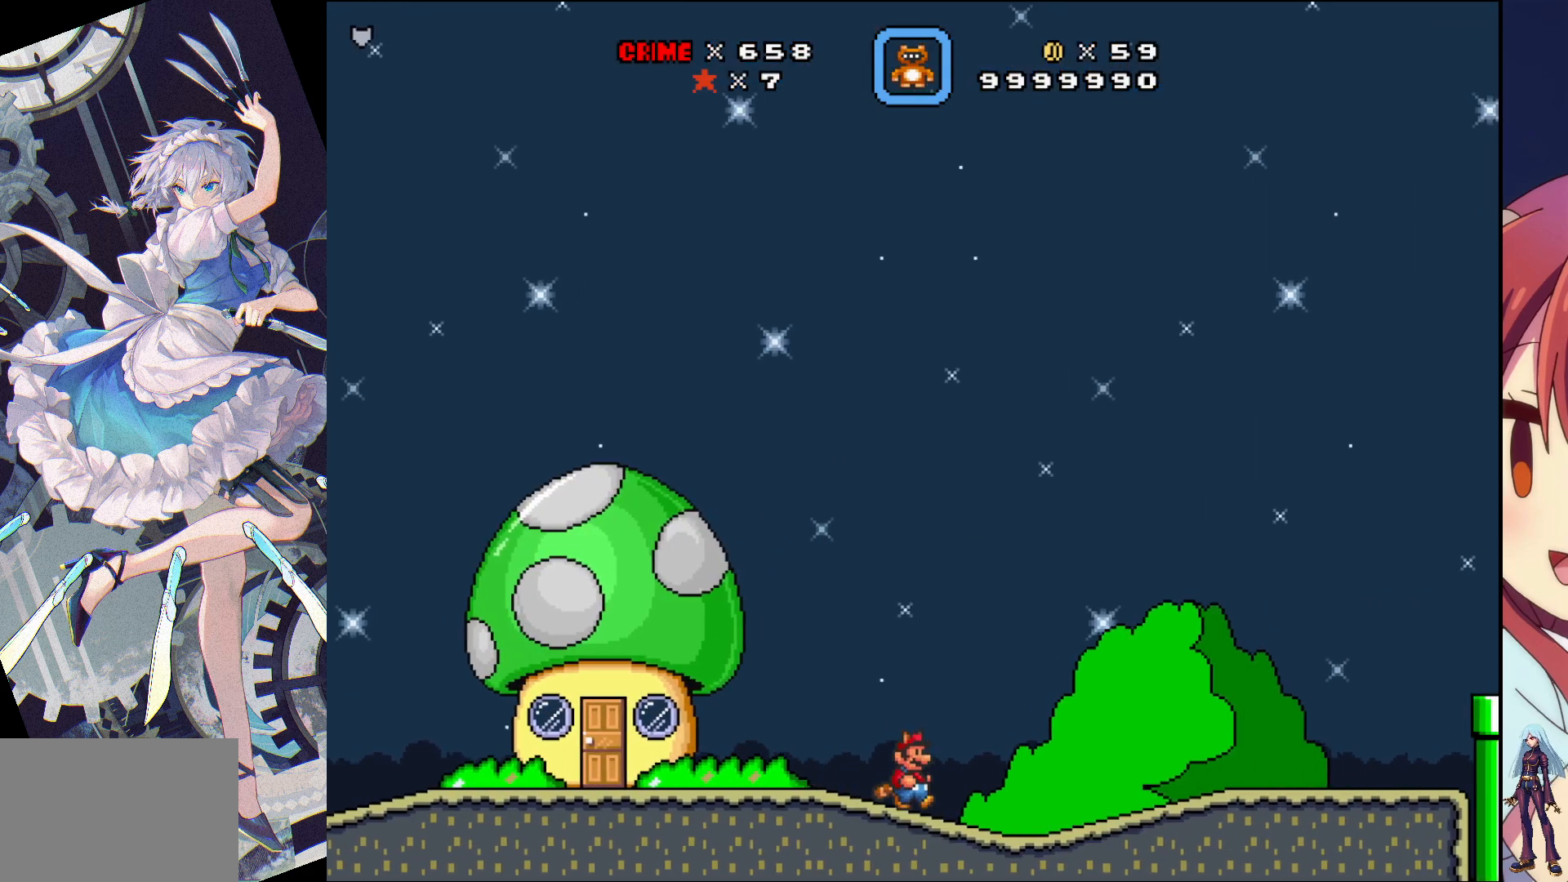
{"dt_ms": 500, "buttons": ["DPAD_RIGHT"], "events": []}
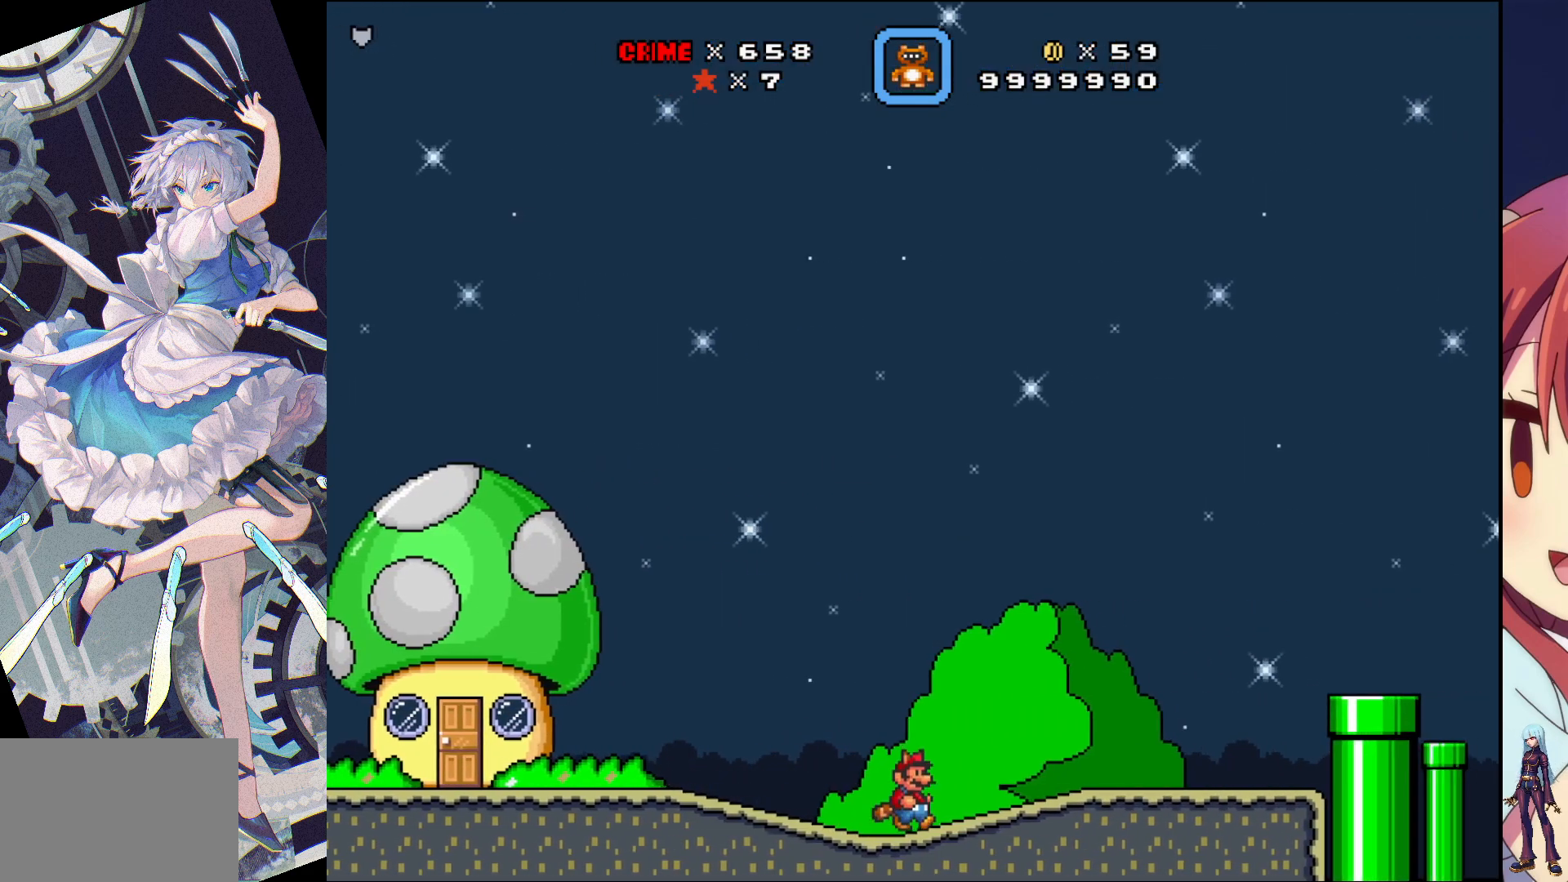
{"dt_ms": 500, "buttons": ["SQUARE"], "events": [[367, "DPAD_RIGHT", "up"], [500, "SQUARE", "down"]]}
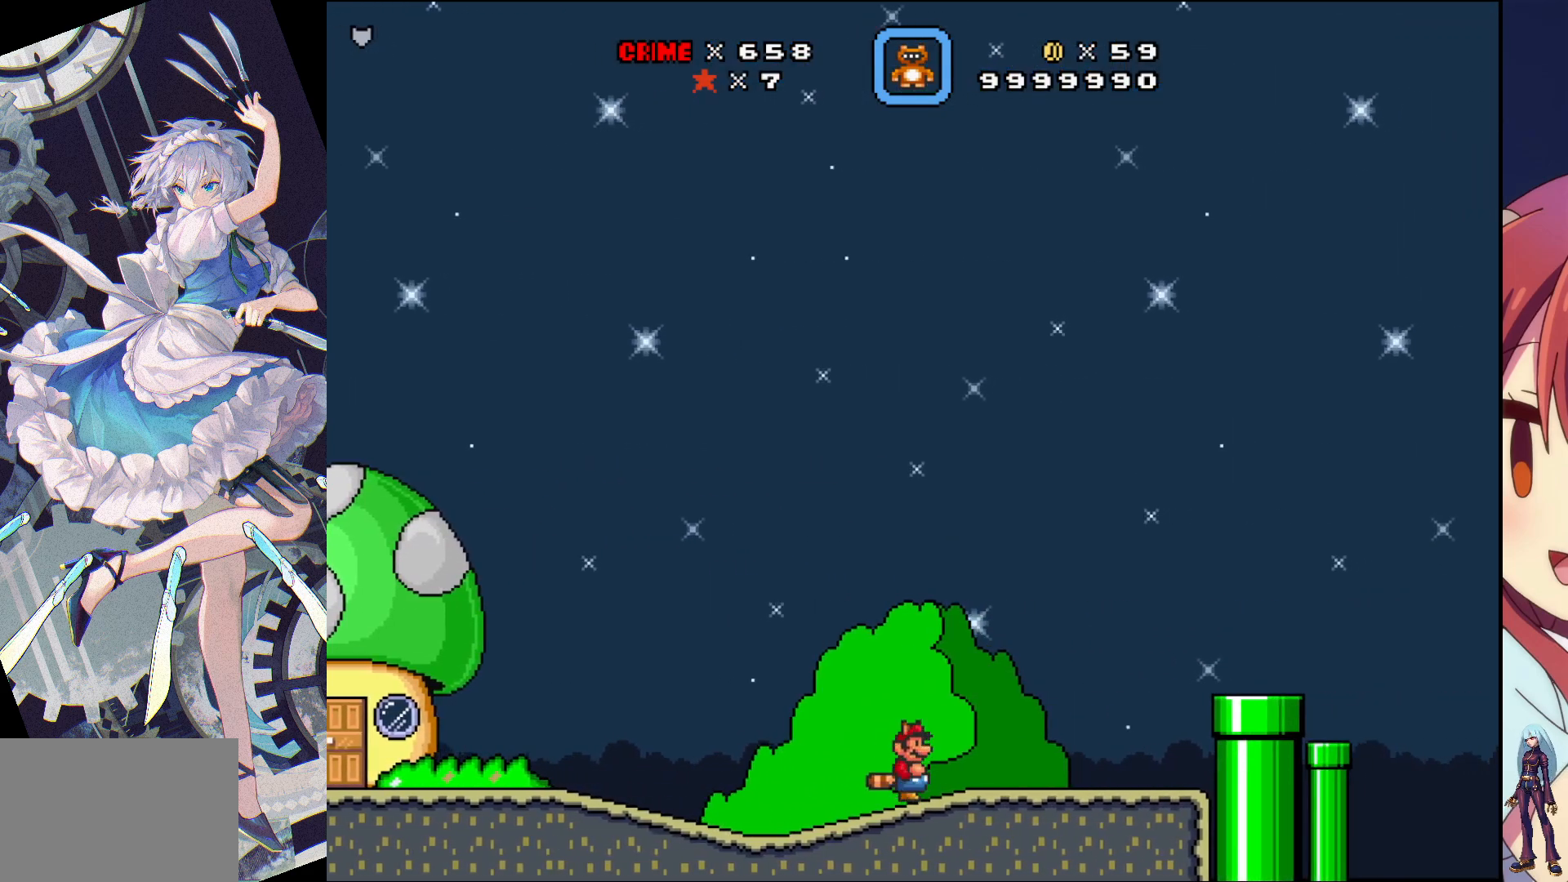
{"dt_ms": 500, "buttons": ["SQUARE", "DPAD_RIGHT"], "events": [[250, "DPAD_RIGHT", "down"]]}
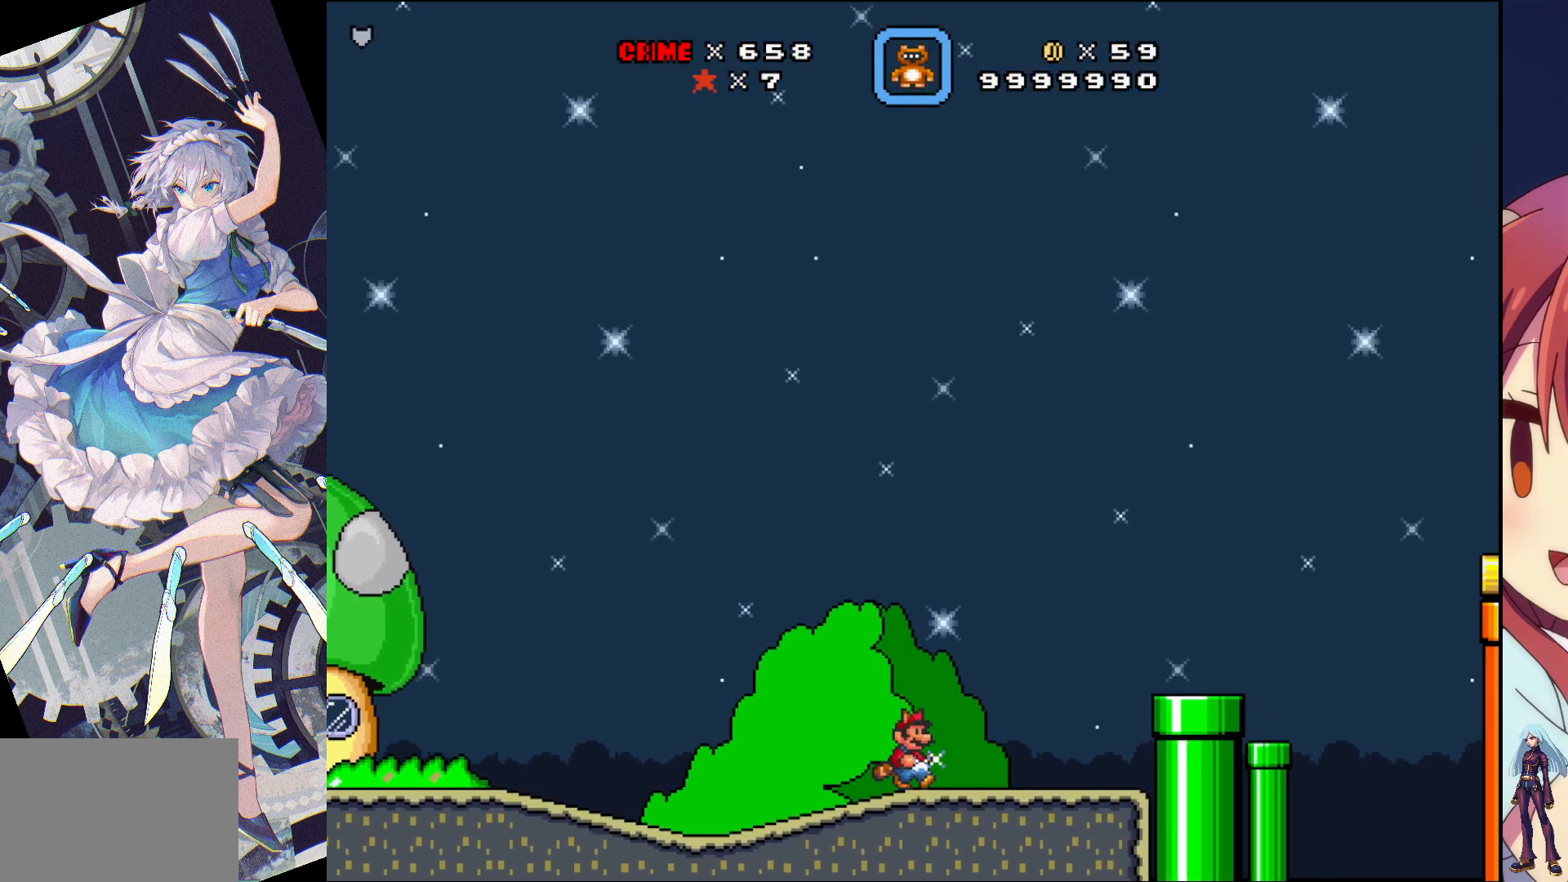
{"dt_ms": 500, "buttons": ["SQUARE", "DPAD_RIGHT"], "events": []}
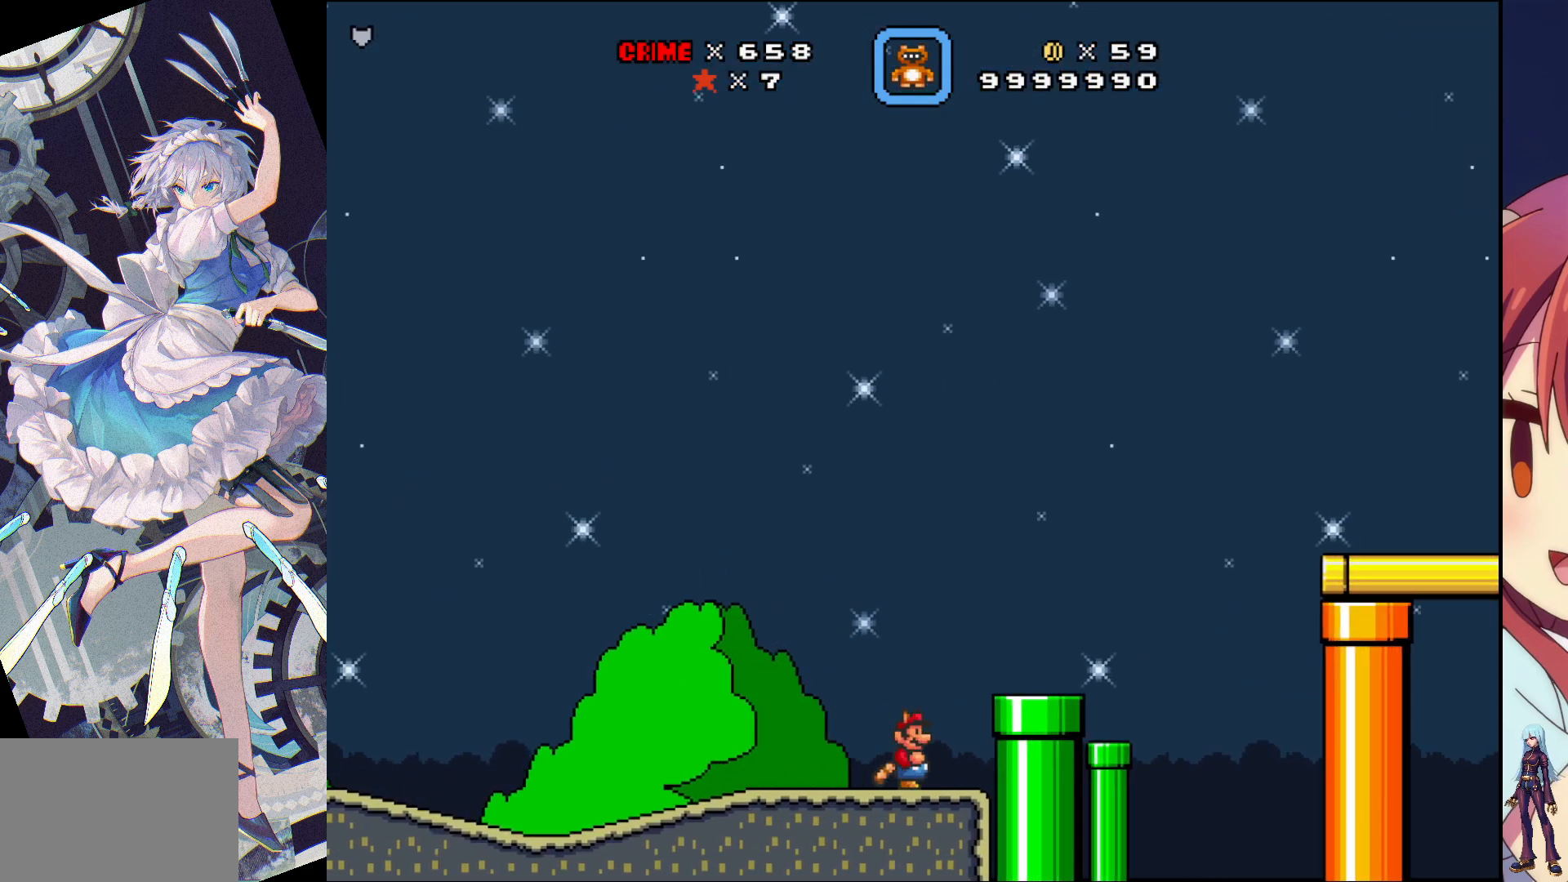
{"dt_ms": 500, "buttons": ["SQUARE"], "events": [[17, "DPAD_RIGHT", "up"], [333, "CROSS", "down"], [500, "CROSS", "up"]]}
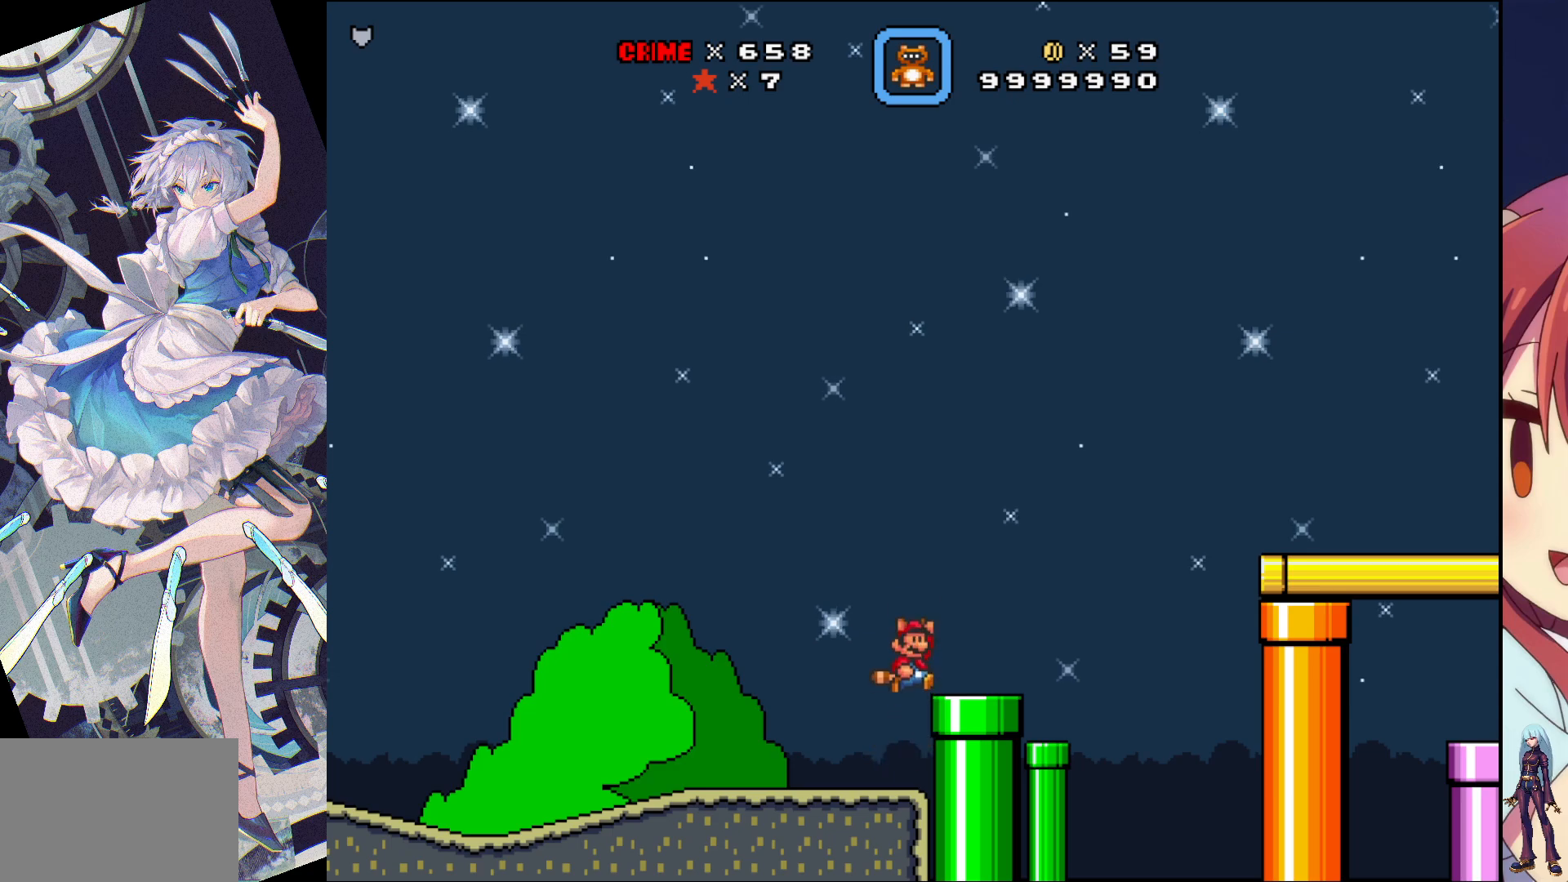
{"dt_ms": 500, "buttons": ["SQUARE", "DPAD_RIGHT"], "events": [[83, "DPAD_RIGHT", "down"]]}
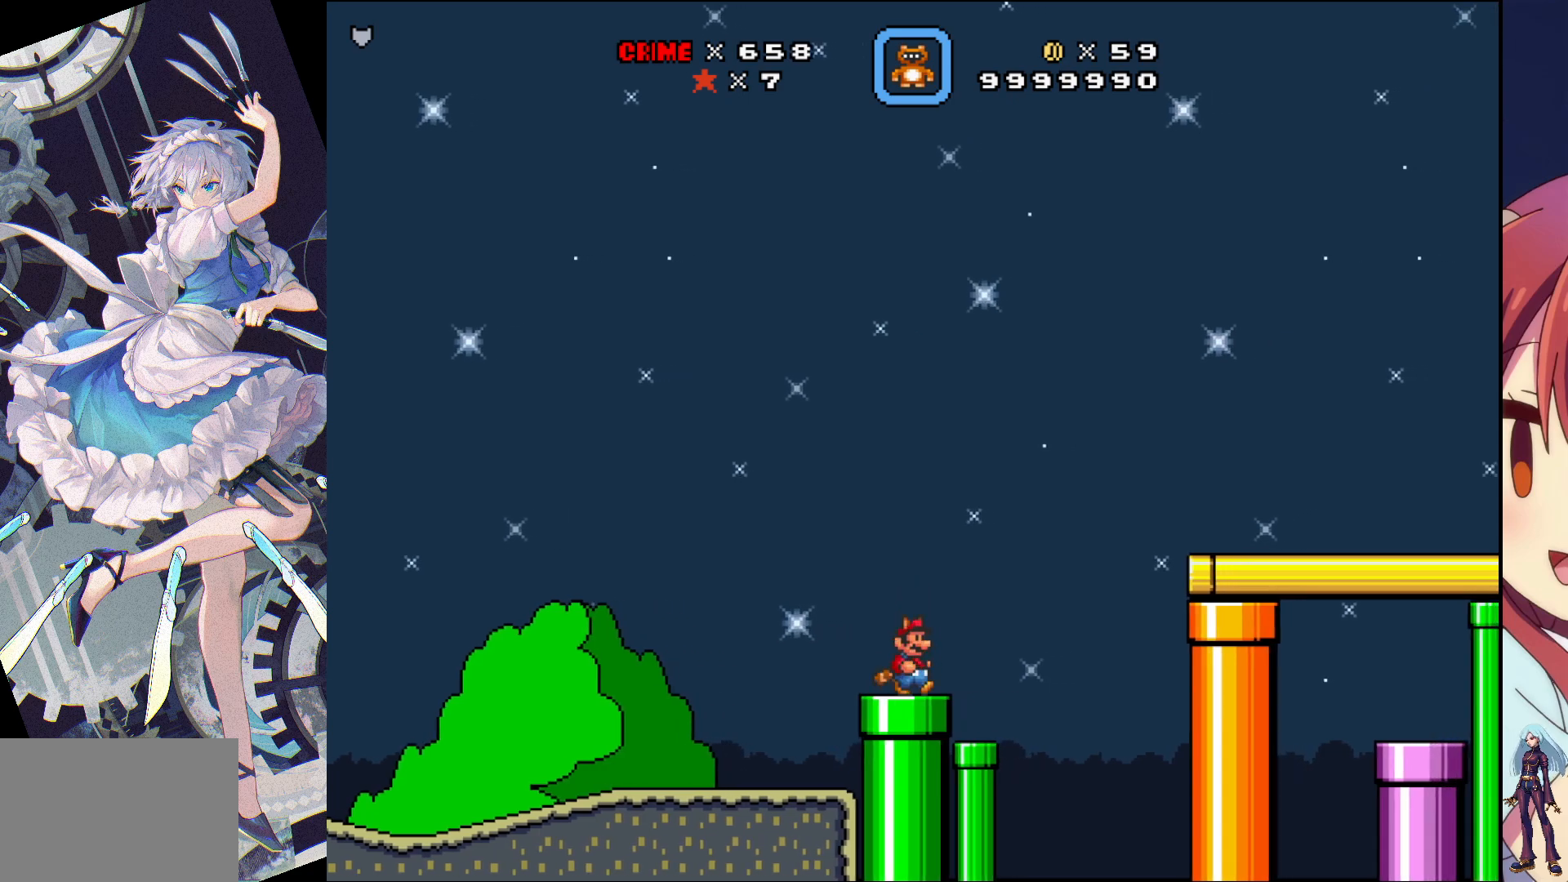
{"dt_ms": 500, "buttons": ["SQUARE", "DPAD_RIGHT"], "events": [[17, "CROSS", "down"], [483, "CROSS", "up"]]}
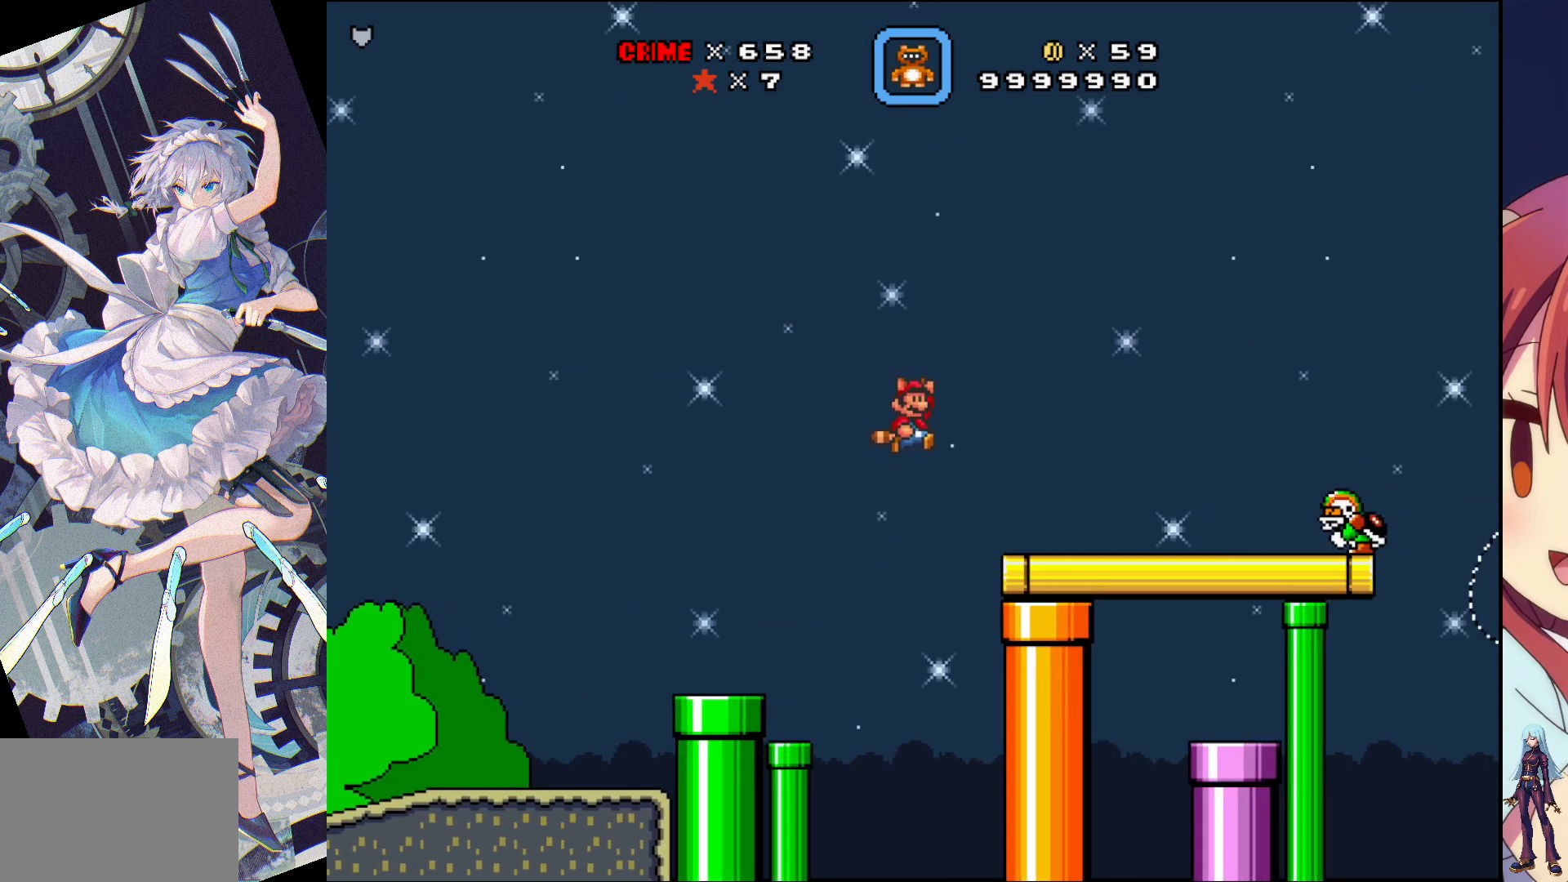
{"dt_ms": 500, "buttons": ["SQUARE", "DPAD_RIGHT"], "events": [[117, "DPAD_RIGHT", "up"], [267, "DPAD_LEFT", "down"], [333, "DPAD_LEFT", "up"], [467, "DPAD_RIGHT", "down"]]}
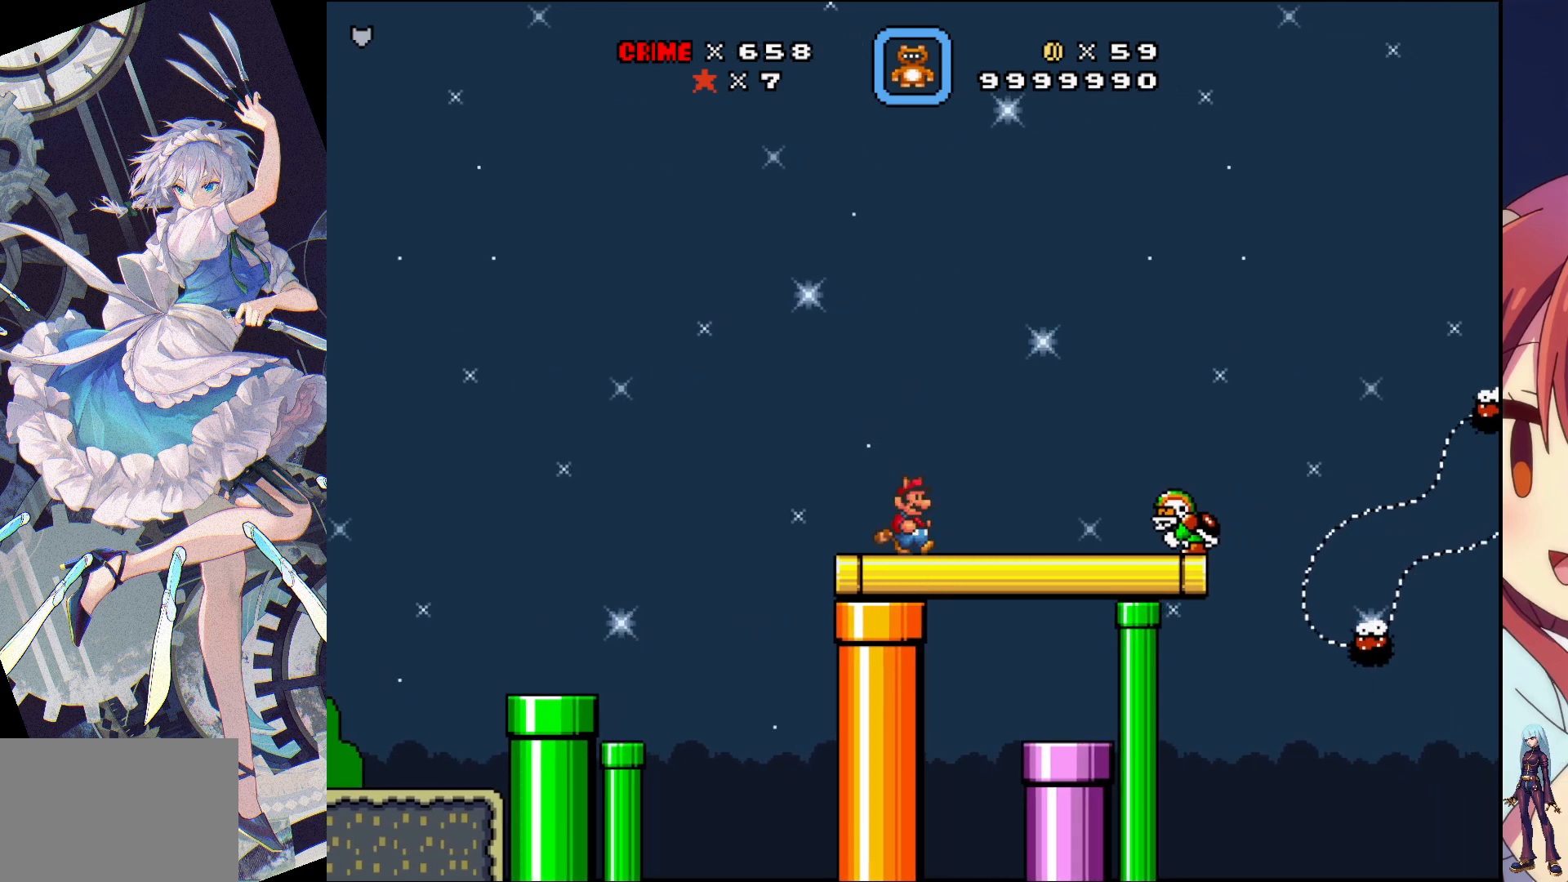
{"dt_ms": 500, "buttons": ["CROSS", "SQUARE", "DPAD_RIGHT"], "events": [[133, "CROSS", "down"]]}
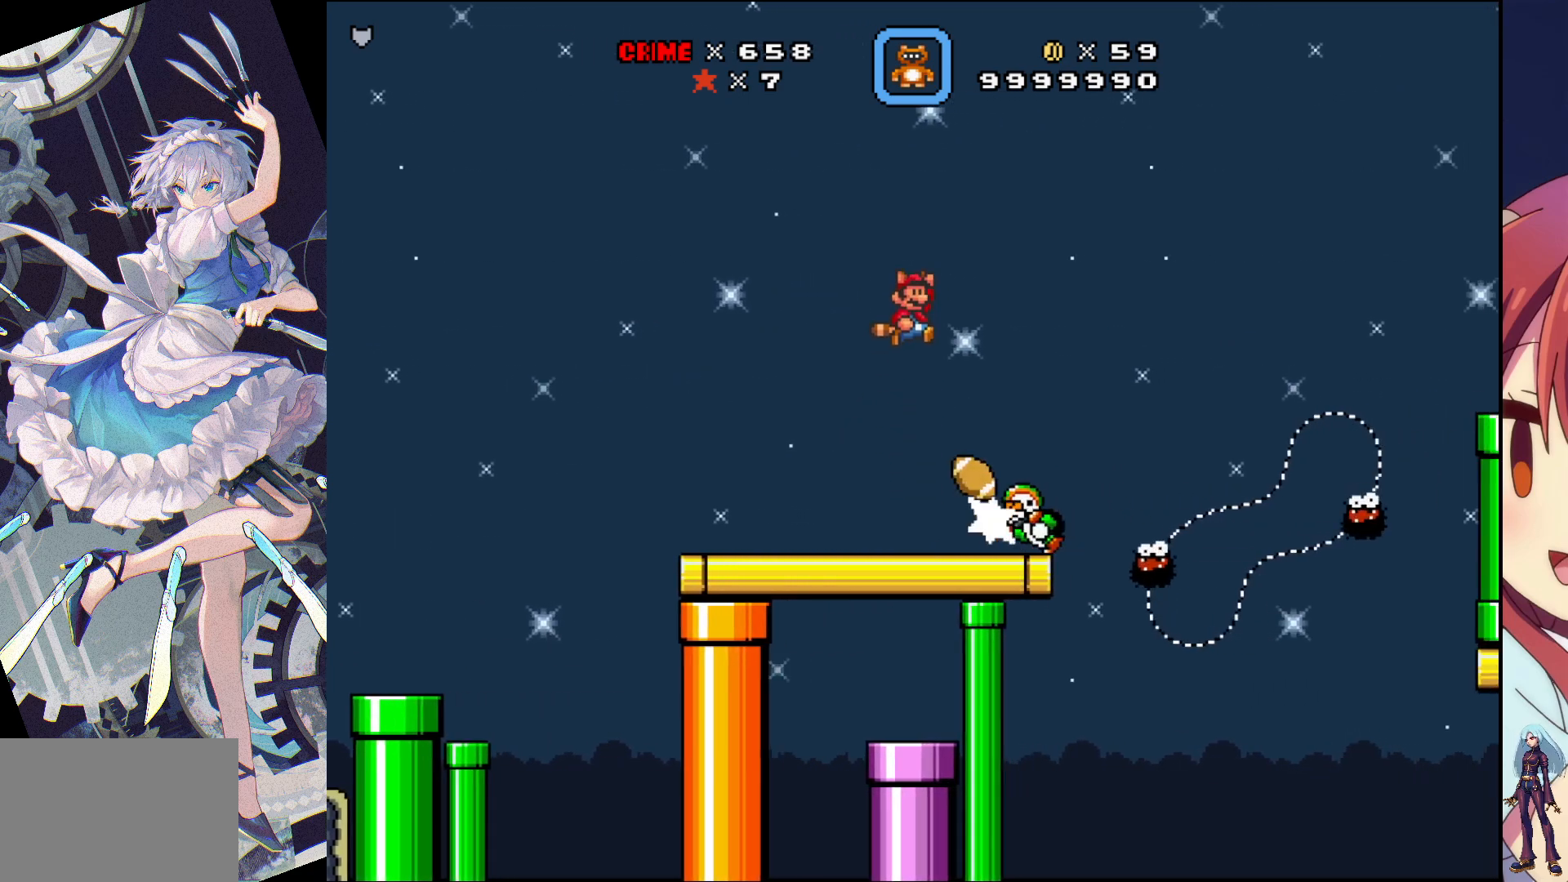
{"dt_ms": 500, "buttons": ["CROSS", "SQUARE", "DPAD_LEFT"], "events": [[367, "DPAD_RIGHT", "up"], [467, "DPAD_LEFT", "down"]]}
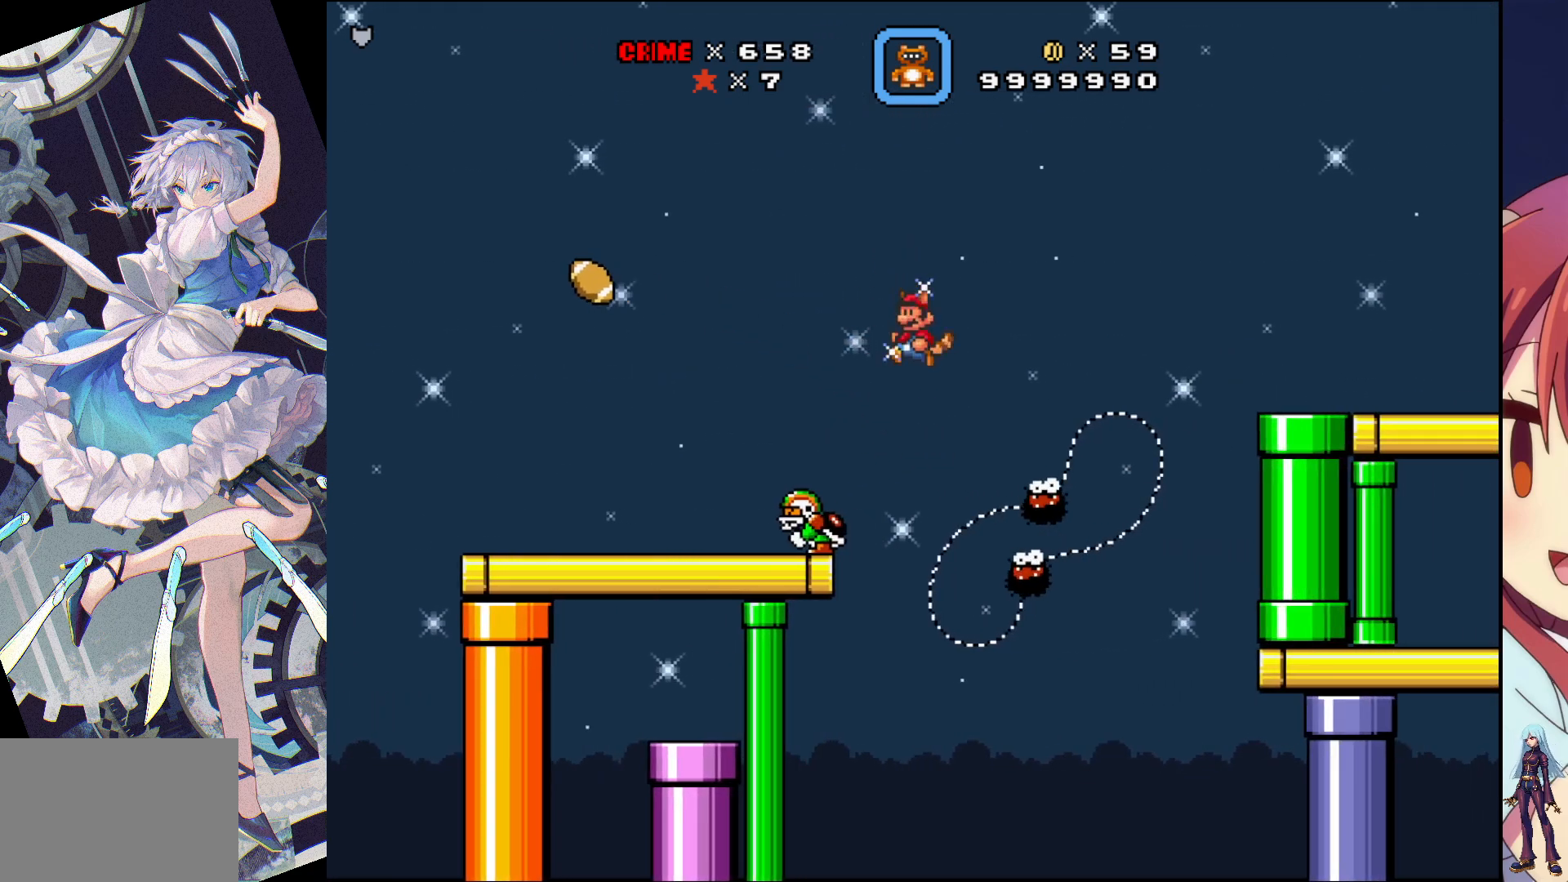
{"dt_ms": 500, "buttons": ["CROSS", "SQUARE", "DPAD_LEFT"], "events": []}
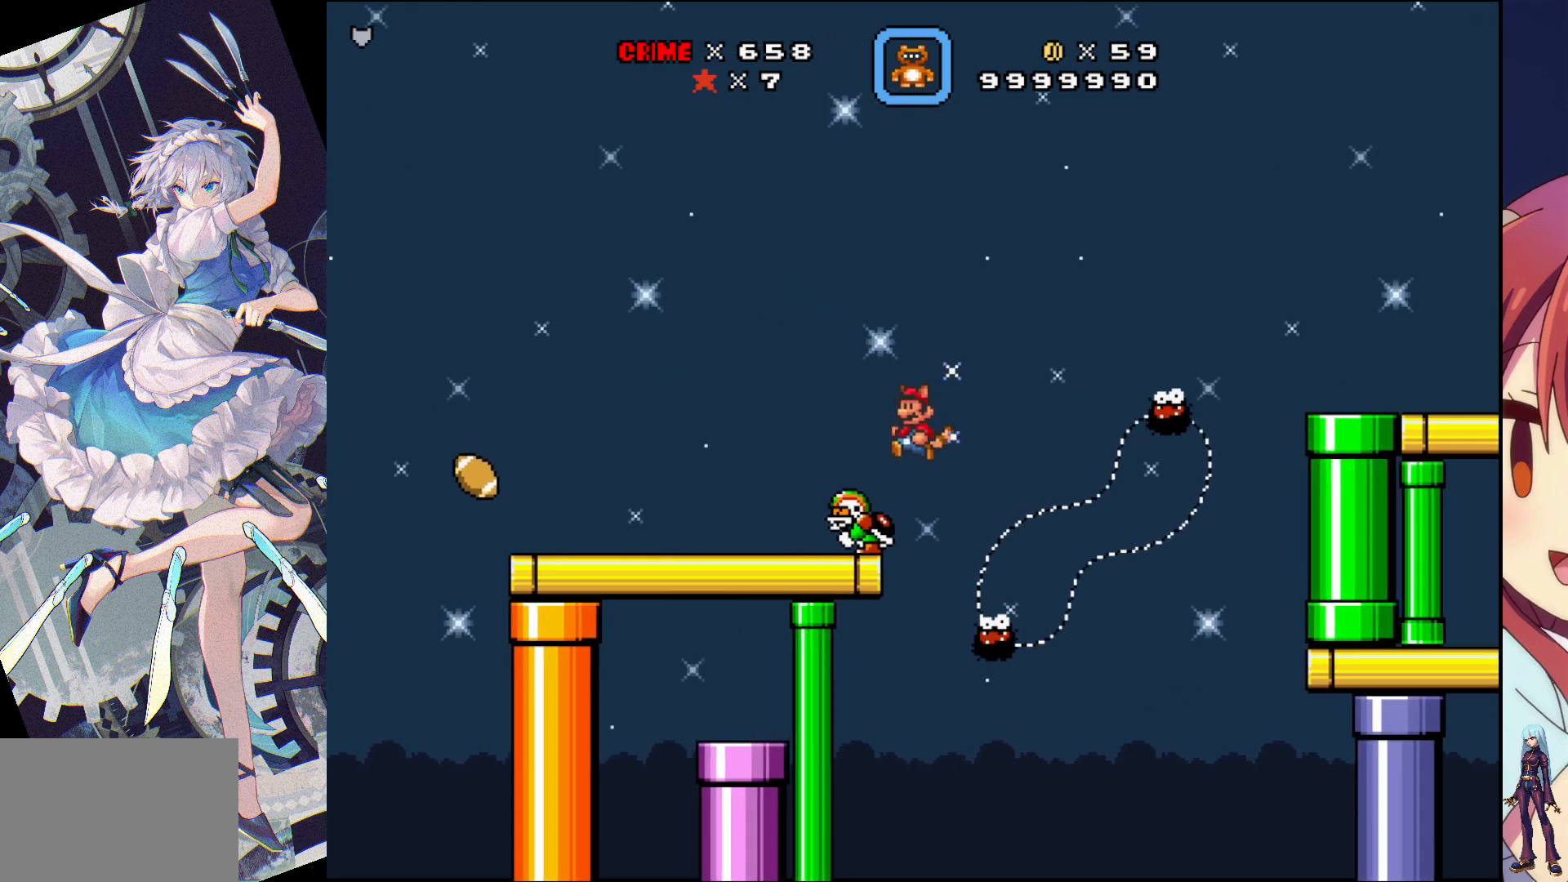
{"dt_ms": 500, "buttons": ["CROSS", "SQUARE", "DPAD_RIGHT"], "events": [[100, "DPAD_LEFT", "up"], [183, "DPAD_RIGHT", "down"]]}
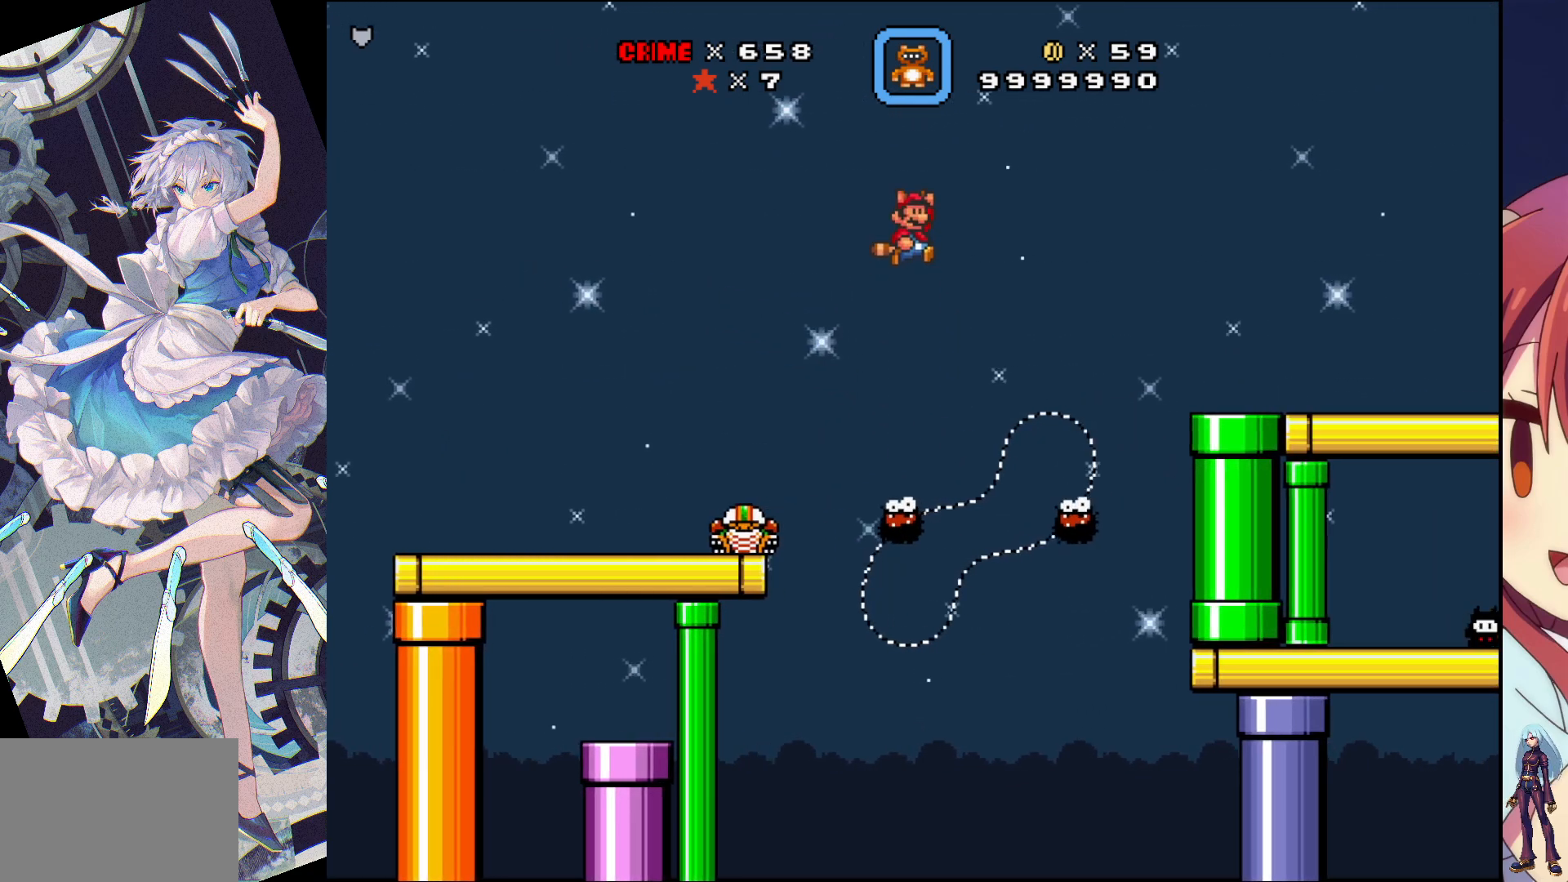
{"dt_ms": 500, "buttons": ["CROSS", "SQUARE", "DPAD_RIGHT"], "events": []}